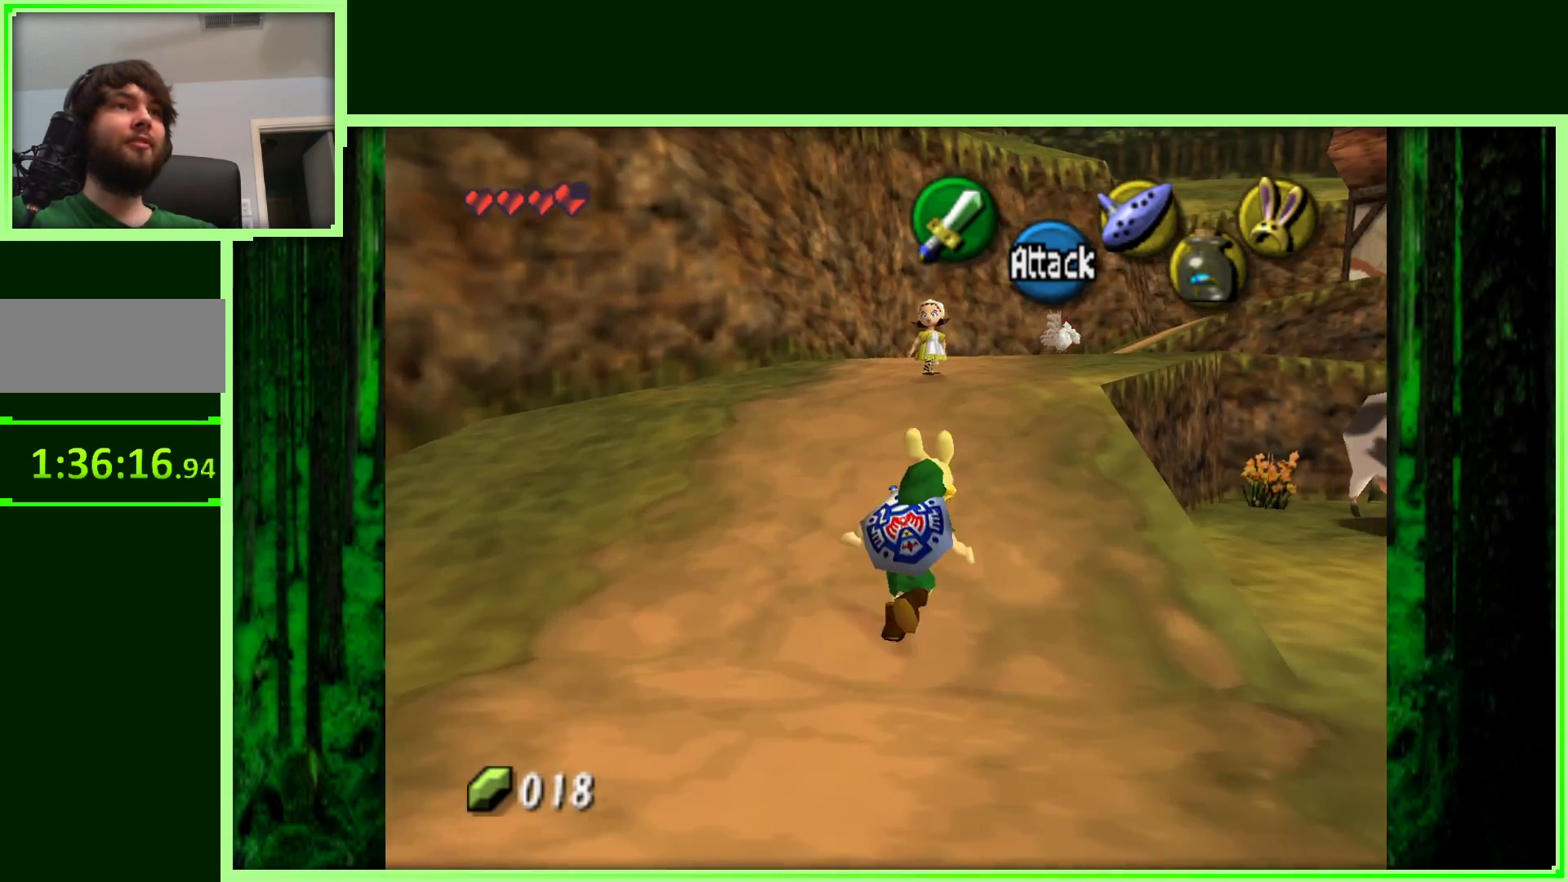
Gameplay with a controller (Nintendo layout); each line is a JSON object with the inputs held at the frame after it. "events" lists button and stick changes between this image and that frame as [ms after this image, input, new state], when the widget could be followed in between. Not read: L3 R3.
{"buttons": [], "left_stick": "center", "events": [[17, "left_stick", "up"], [417, "left_stick", "center"]]}
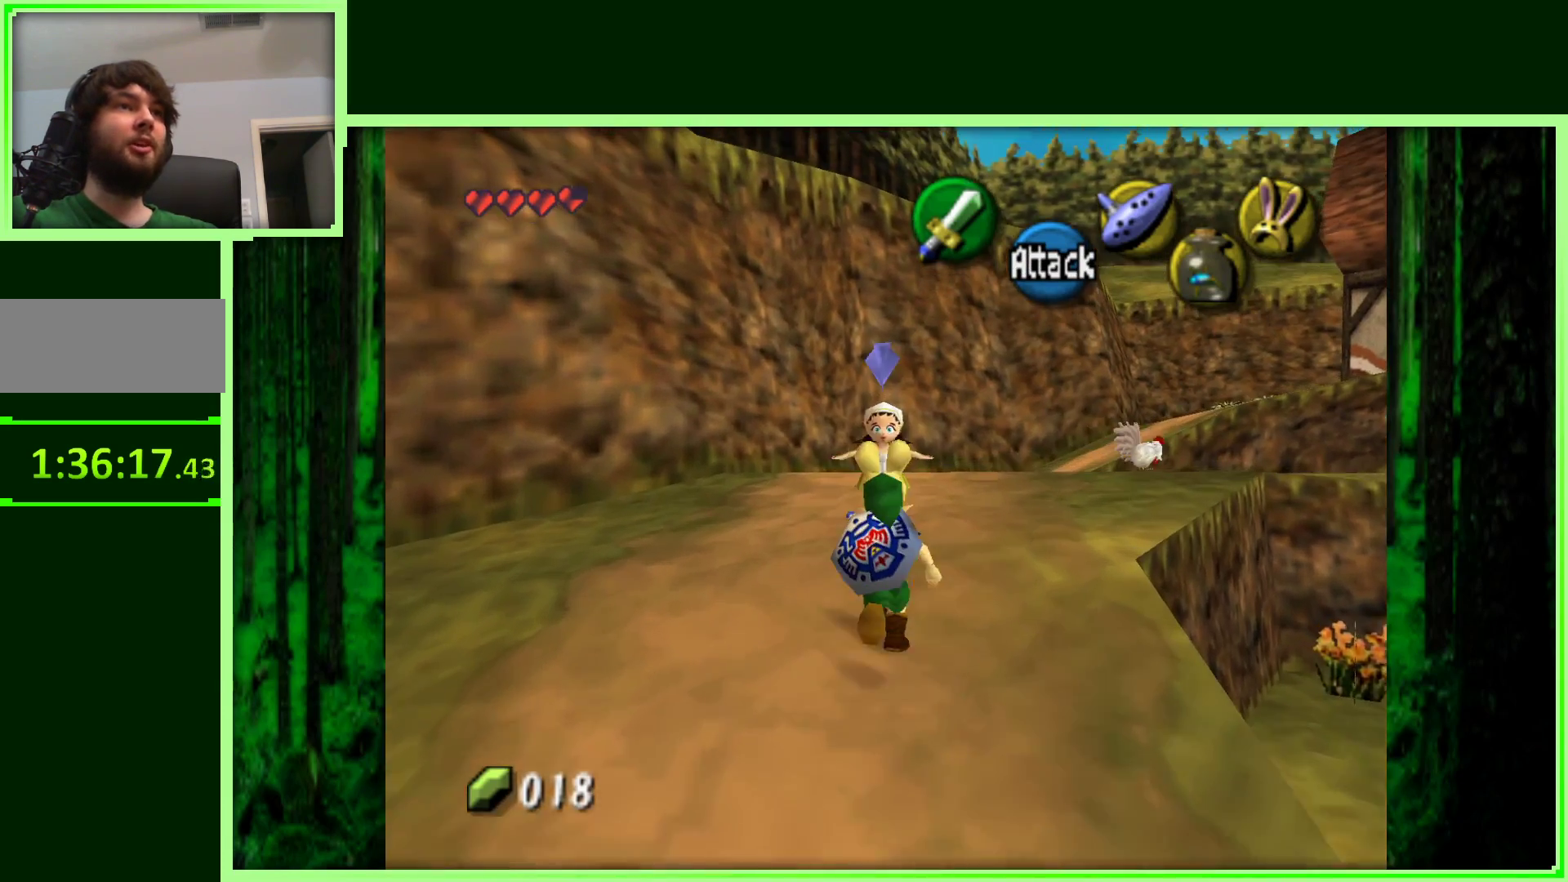
{"buttons": [], "left_stick": "up", "events": [[300, "left_stick", "up"]]}
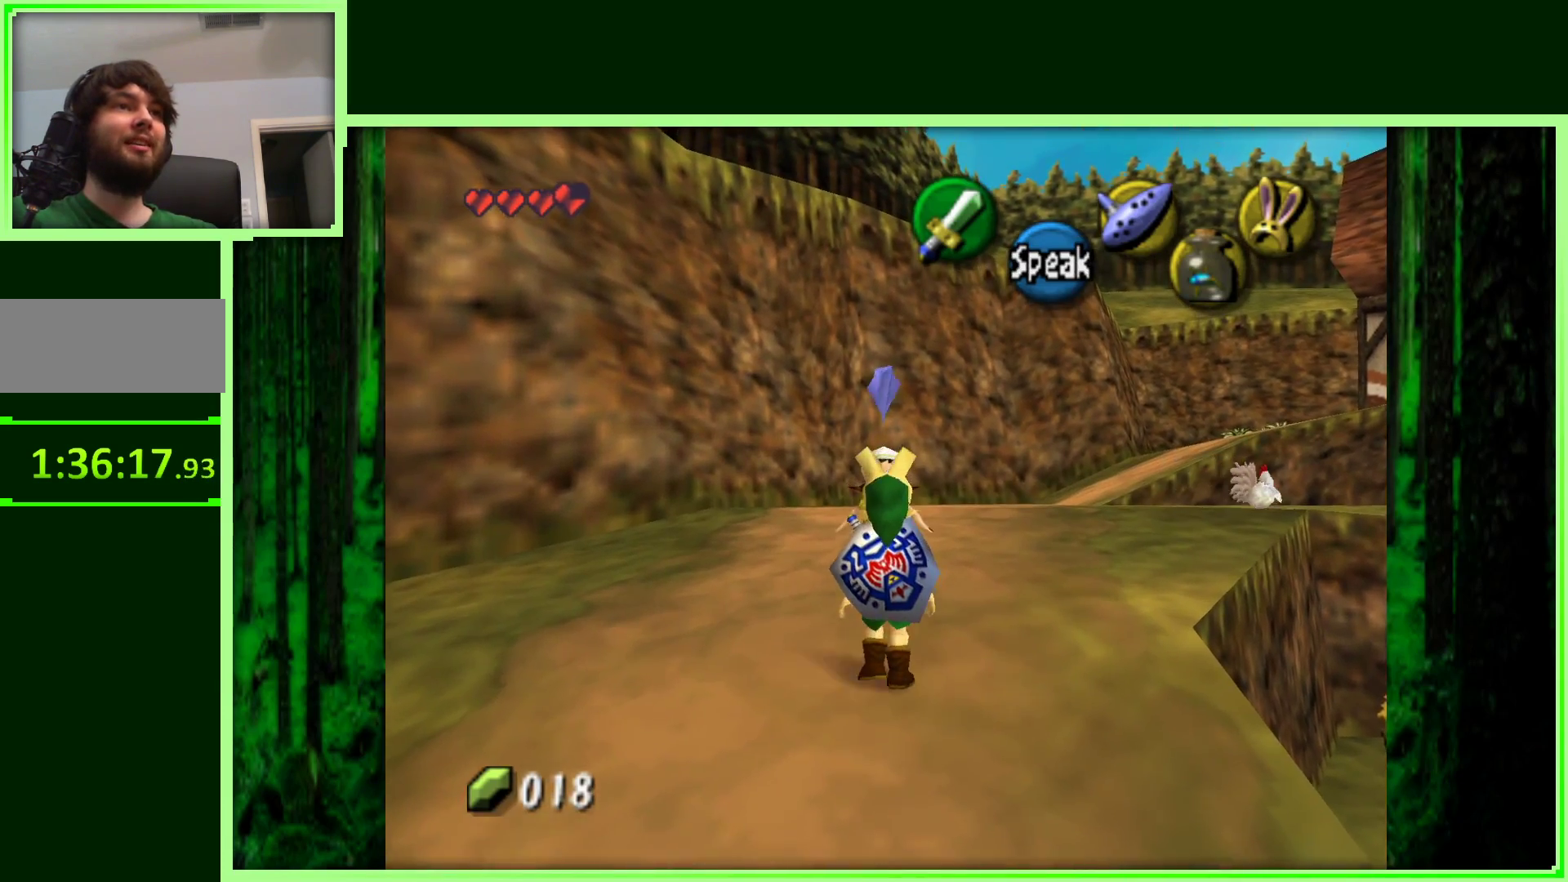
{"buttons": [], "left_stick": "center", "events": [[100, "left_stick", "center"], [150, "A", "down"], [333, "A", "up"]]}
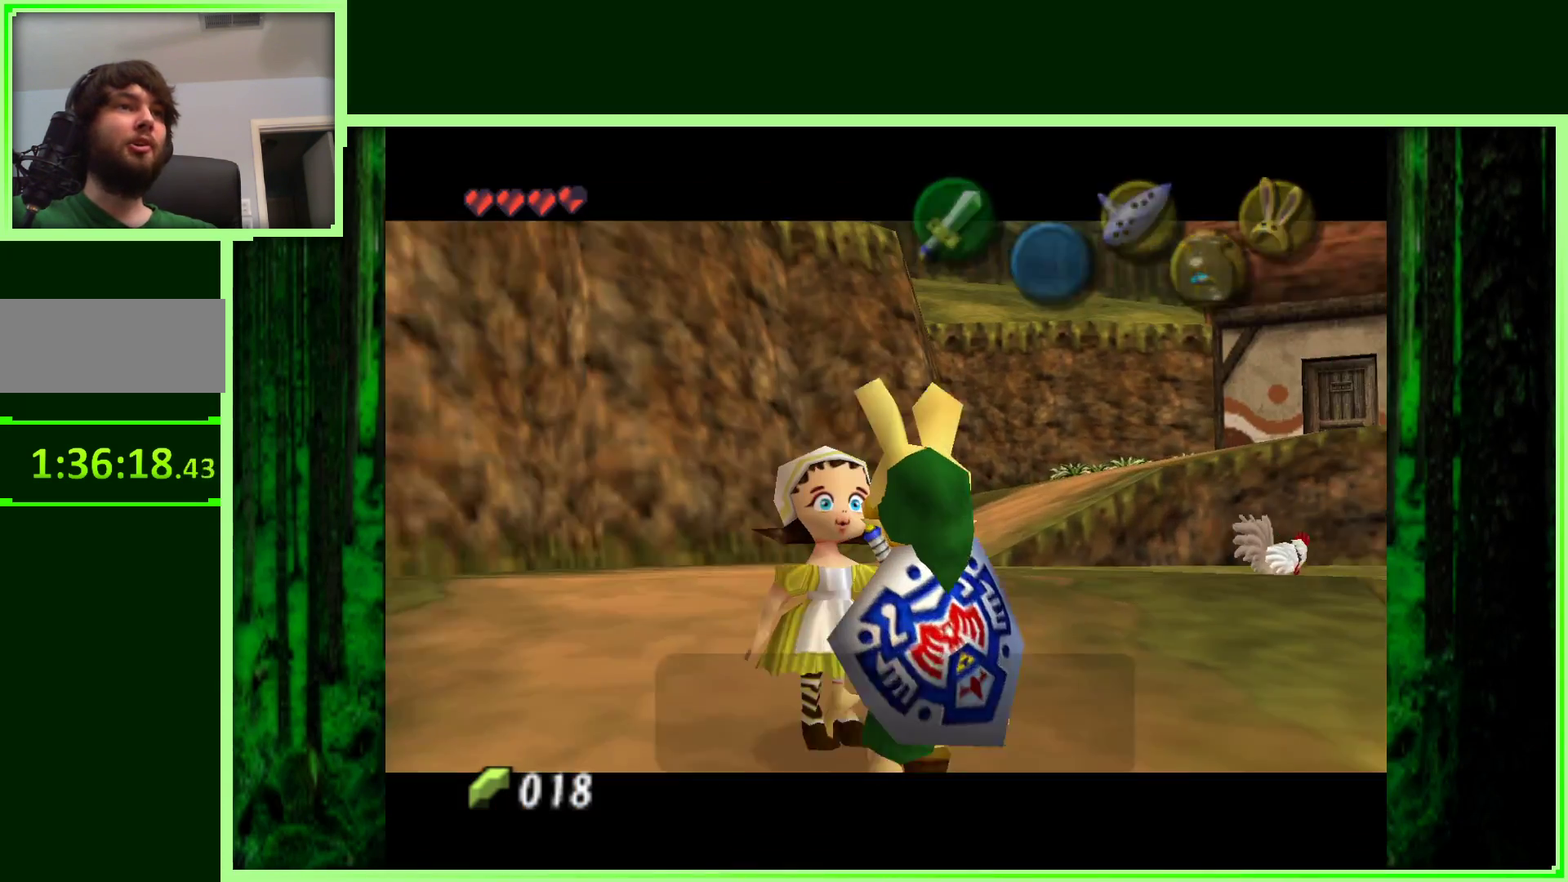
{"buttons": [], "left_stick": "center", "events": []}
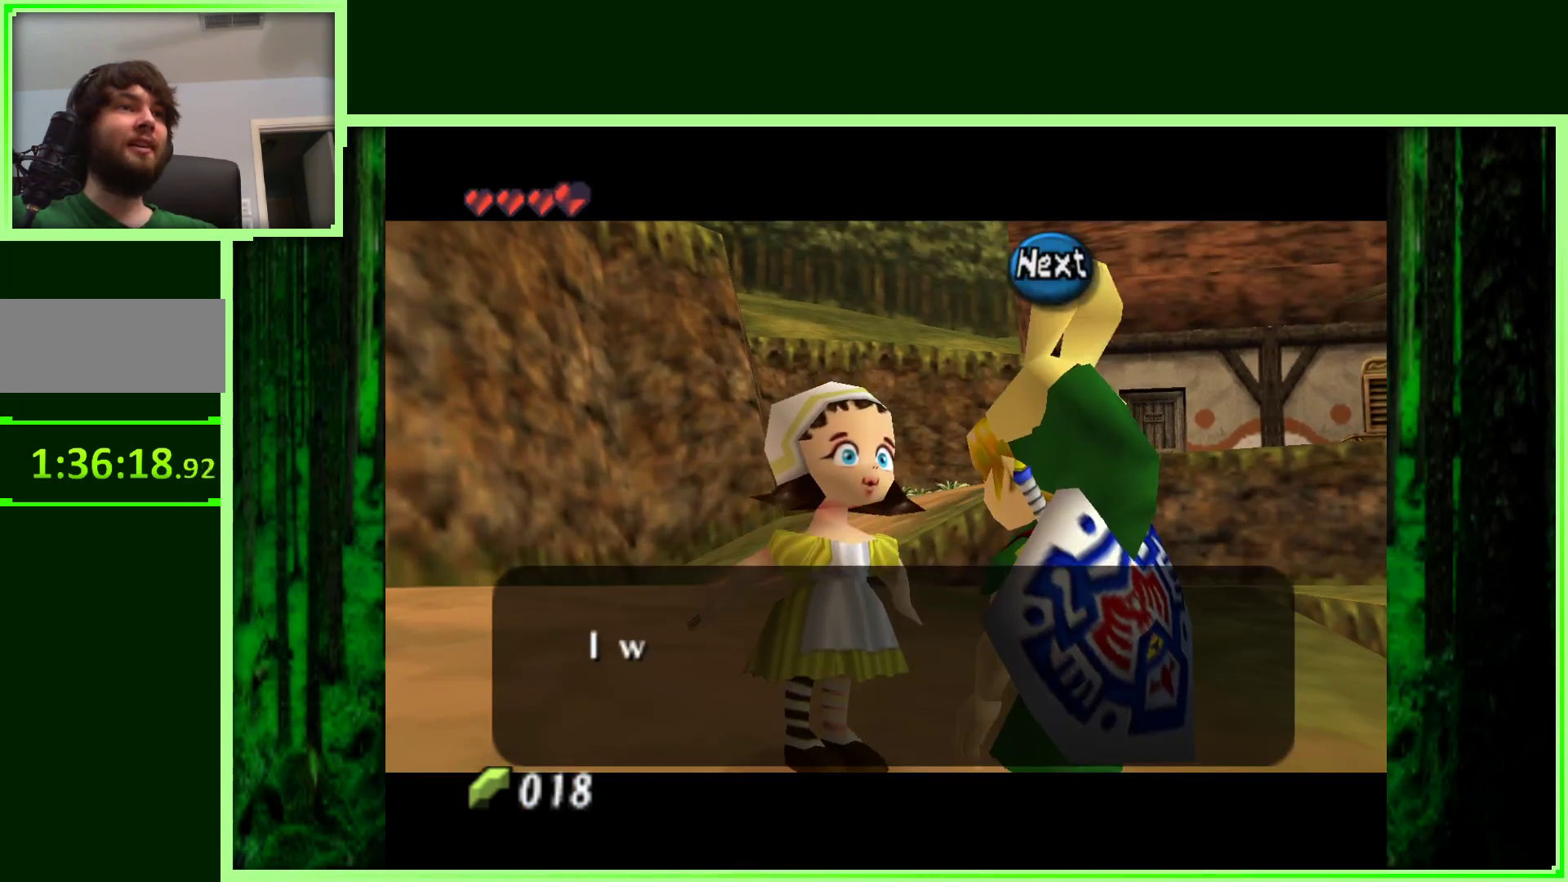
{"buttons": [], "left_stick": "center", "events": []}
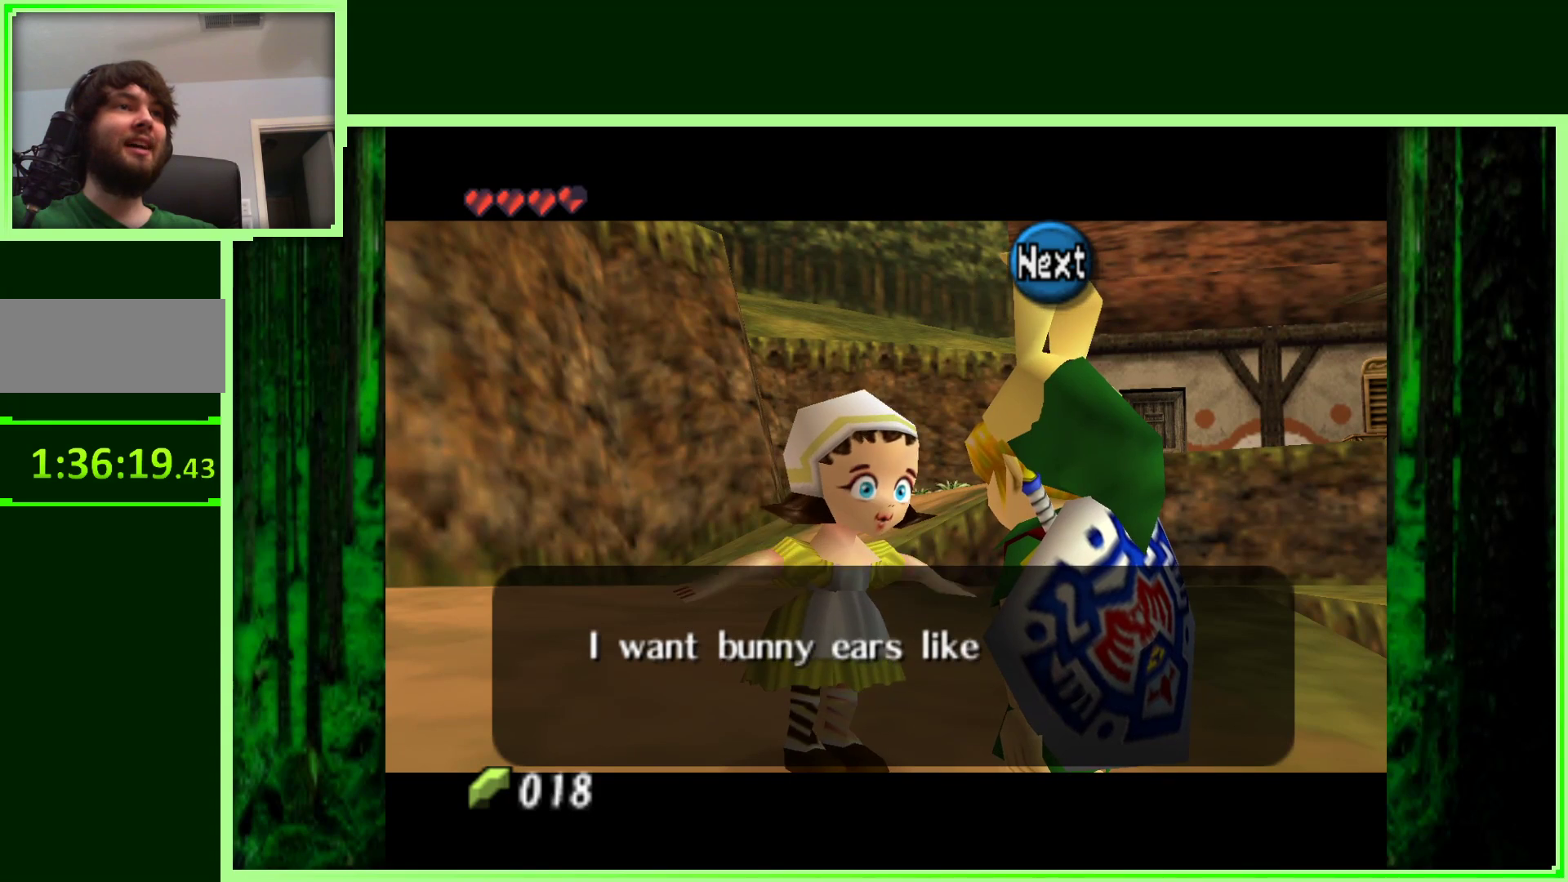
{"buttons": [], "left_stick": "center", "events": []}
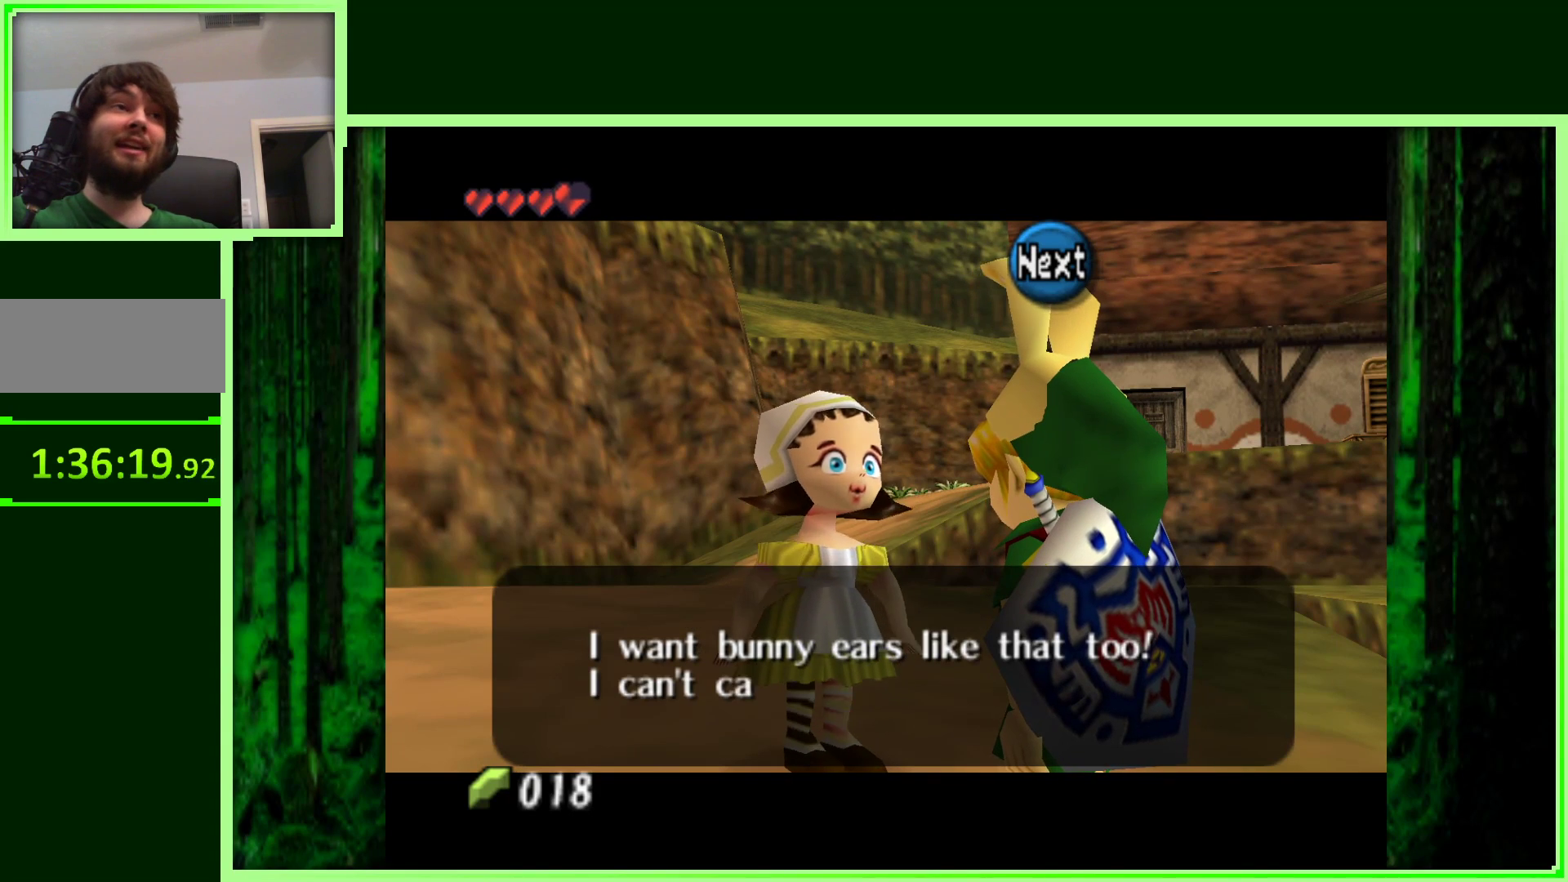
{"buttons": [], "left_stick": "center", "events": []}
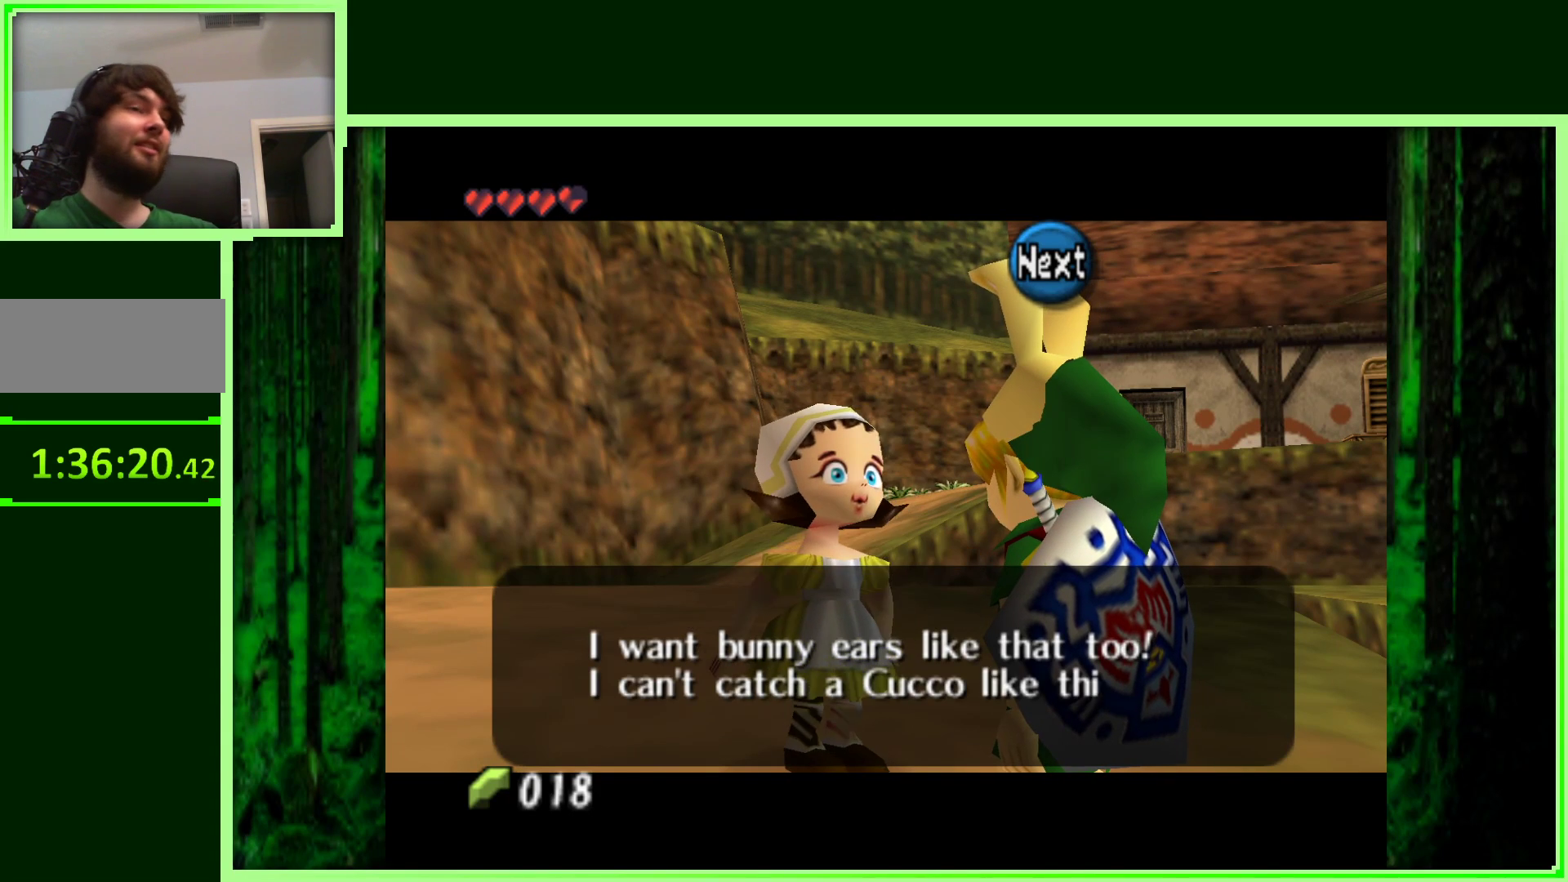
{"buttons": [], "left_stick": "center", "events": []}
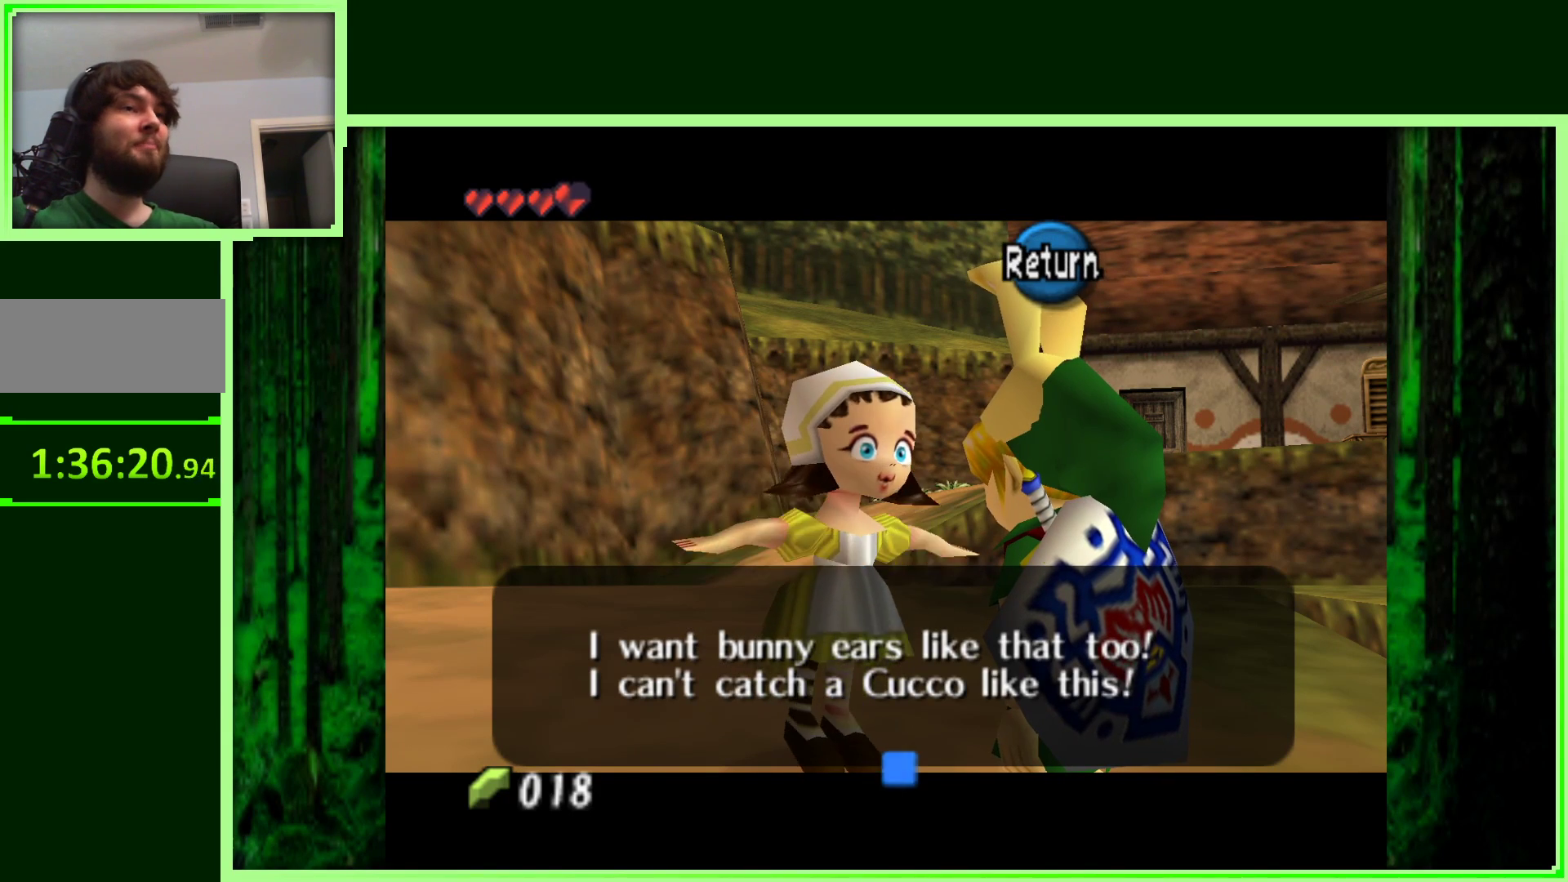
{"buttons": [], "left_stick": "center", "events": []}
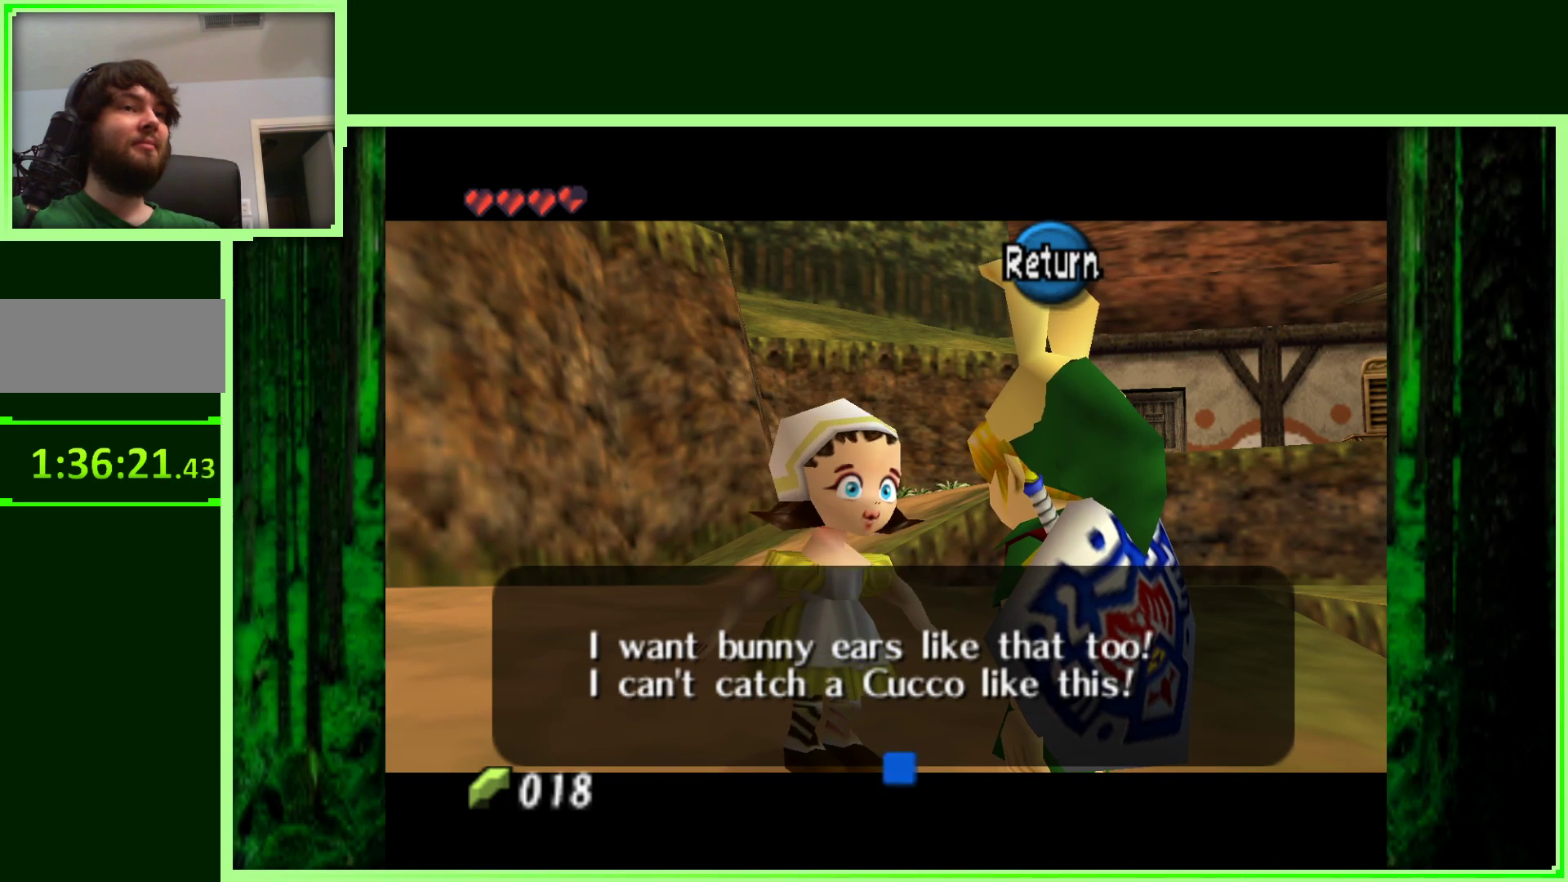
{"buttons": [], "left_stick": "center", "events": []}
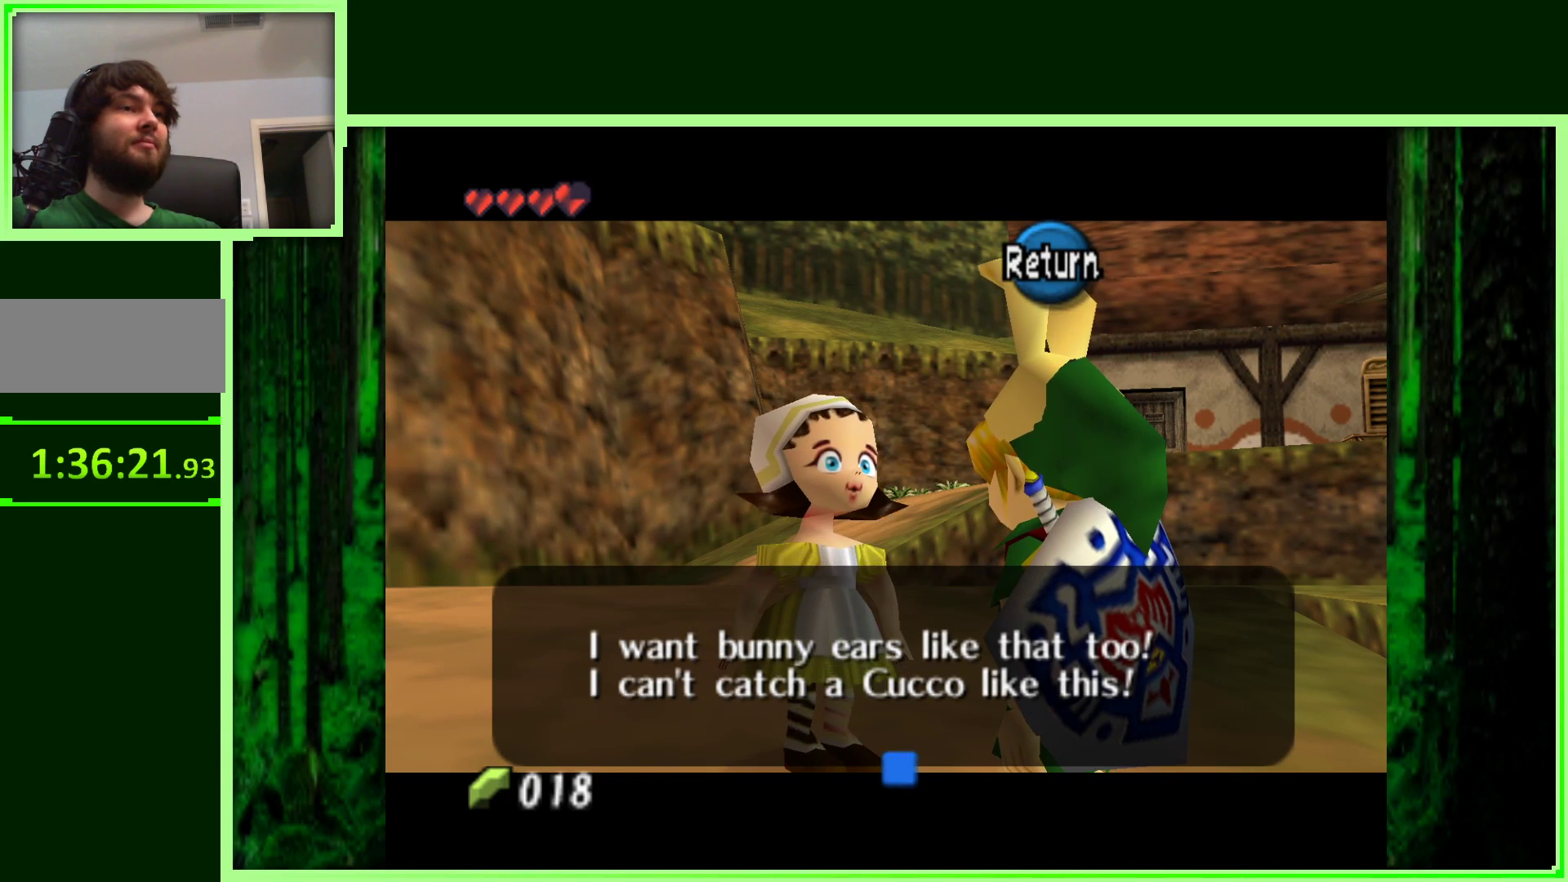
{"buttons": ["A"], "left_stick": "center", "events": [[383, "A", "down"]]}
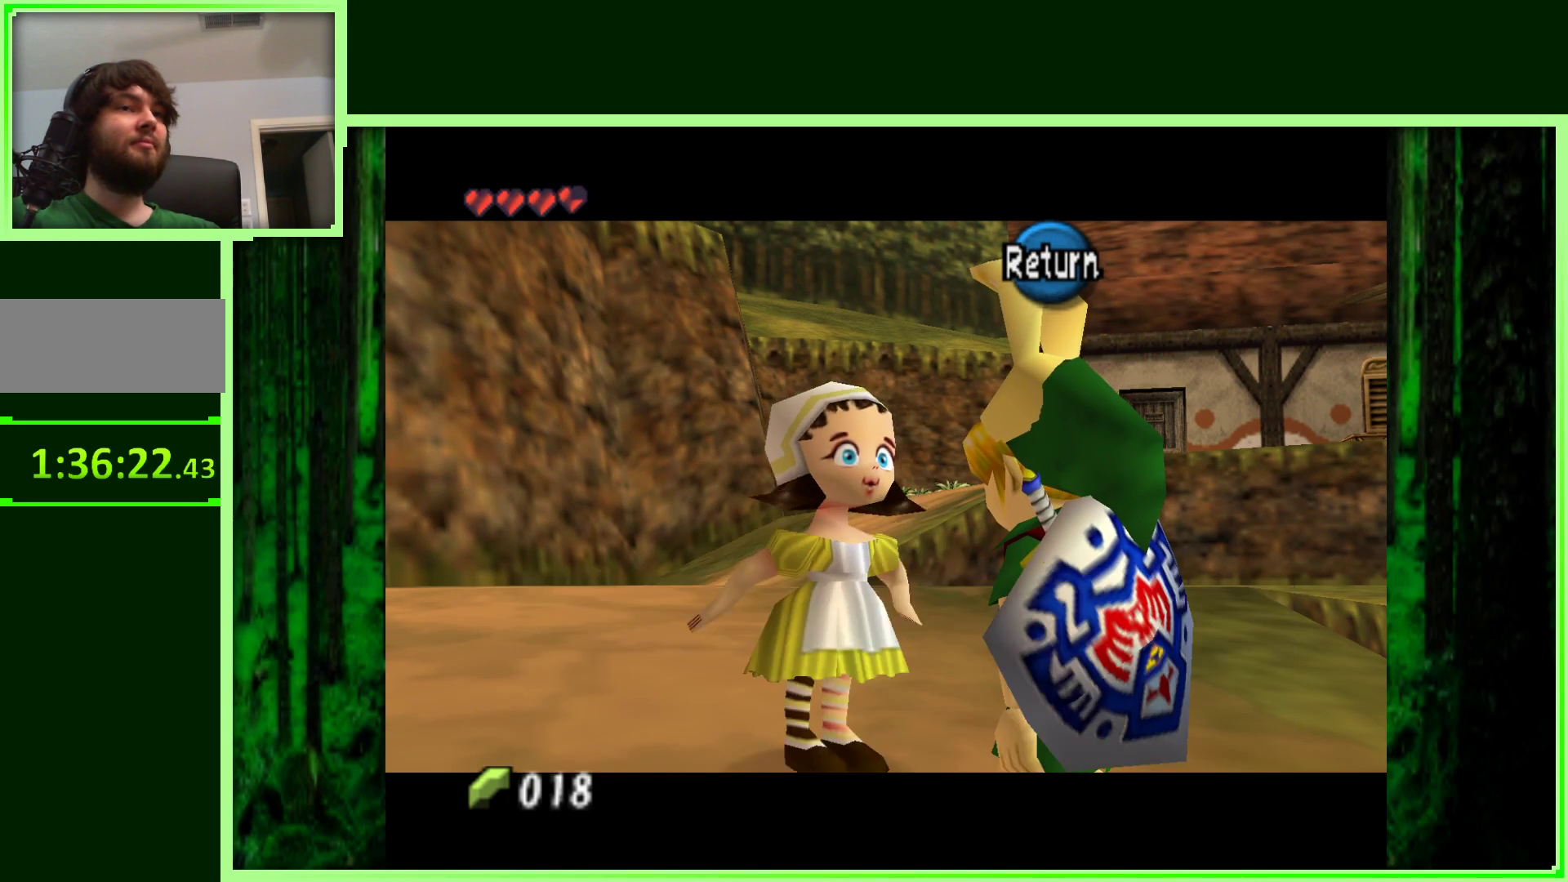
{"buttons": [], "left_stick": "up-right", "events": [[100, "A", "up"], [383, "left_stick", "up-right"]]}
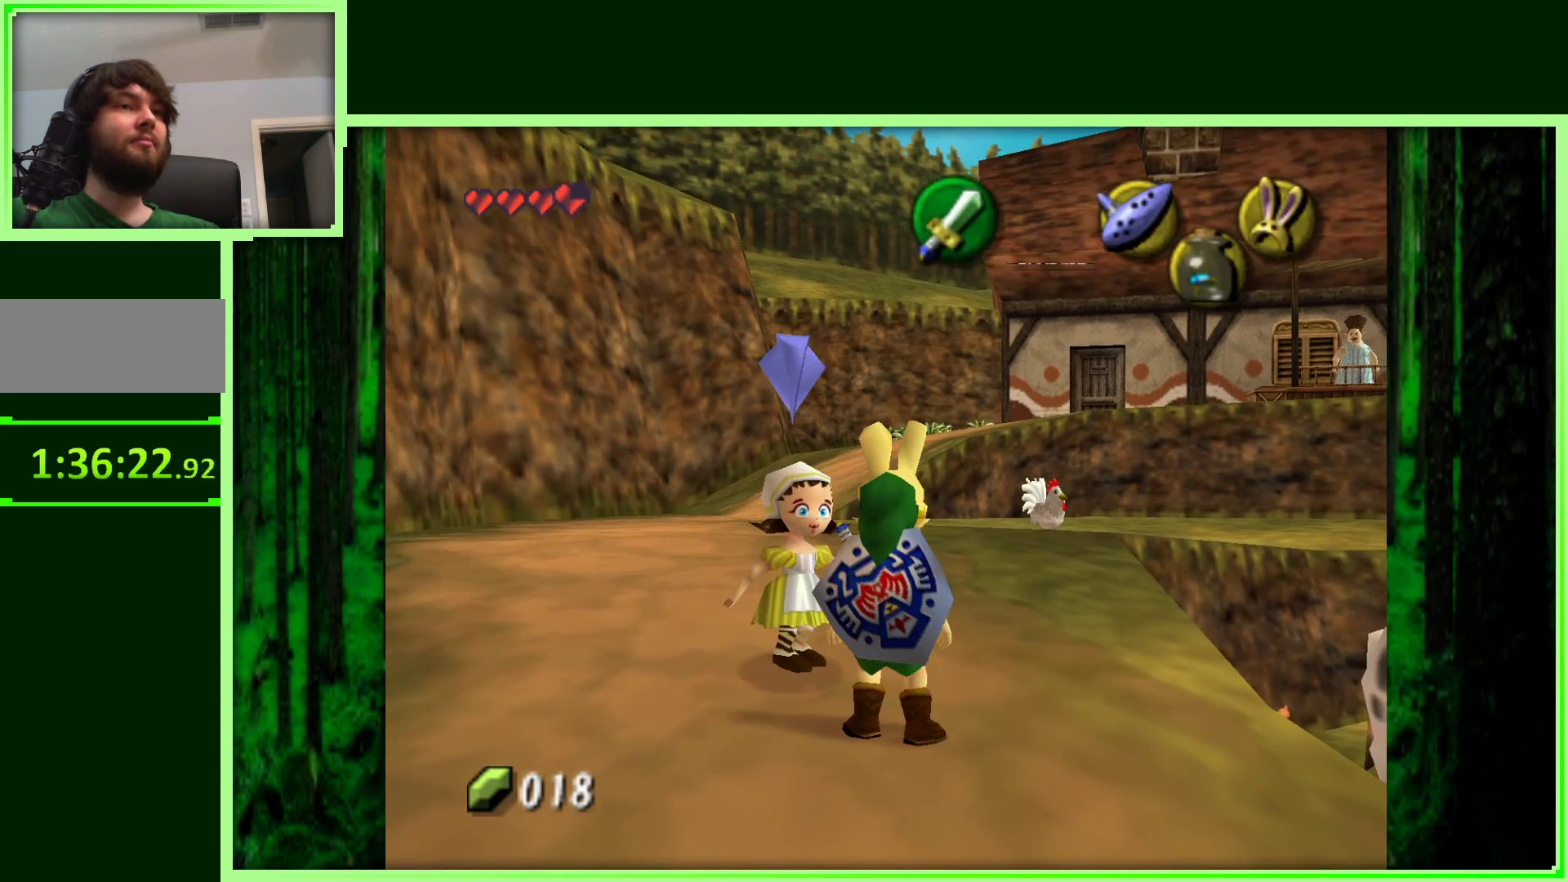
{"buttons": [], "left_stick": "up", "events": [[217, "left_stick", "up"]]}
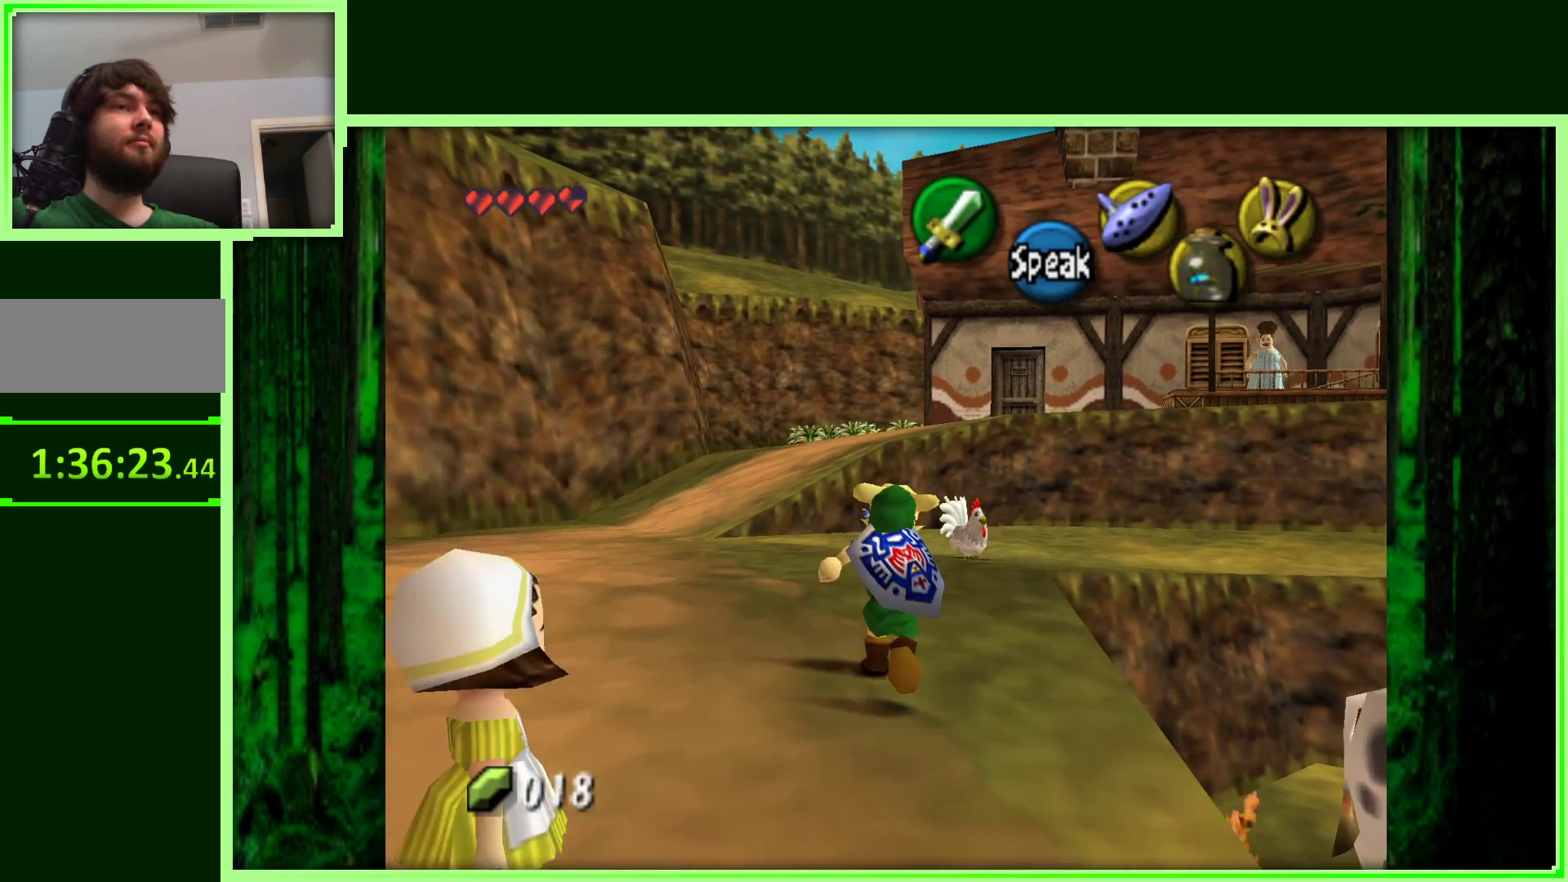
{"buttons": ["A", "Z"], "left_stick": "center", "events": [[367, "Z", "down"], [450, "A", "down"], [483, "left_stick", "center"]]}
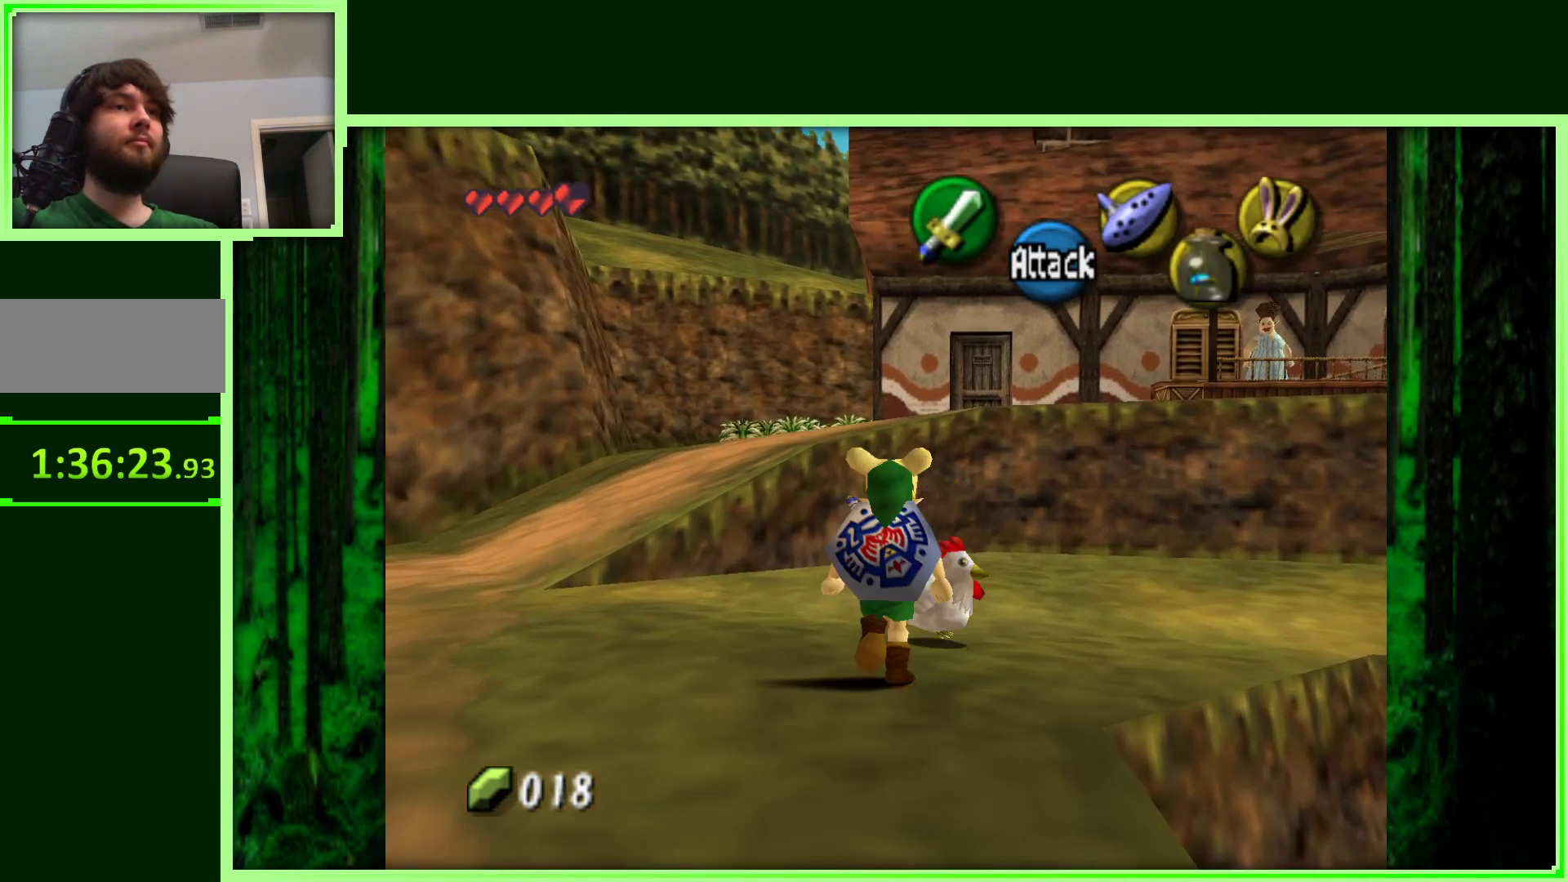
{"buttons": ["Z"], "left_stick": "center", "events": [[100, "A", "up"]]}
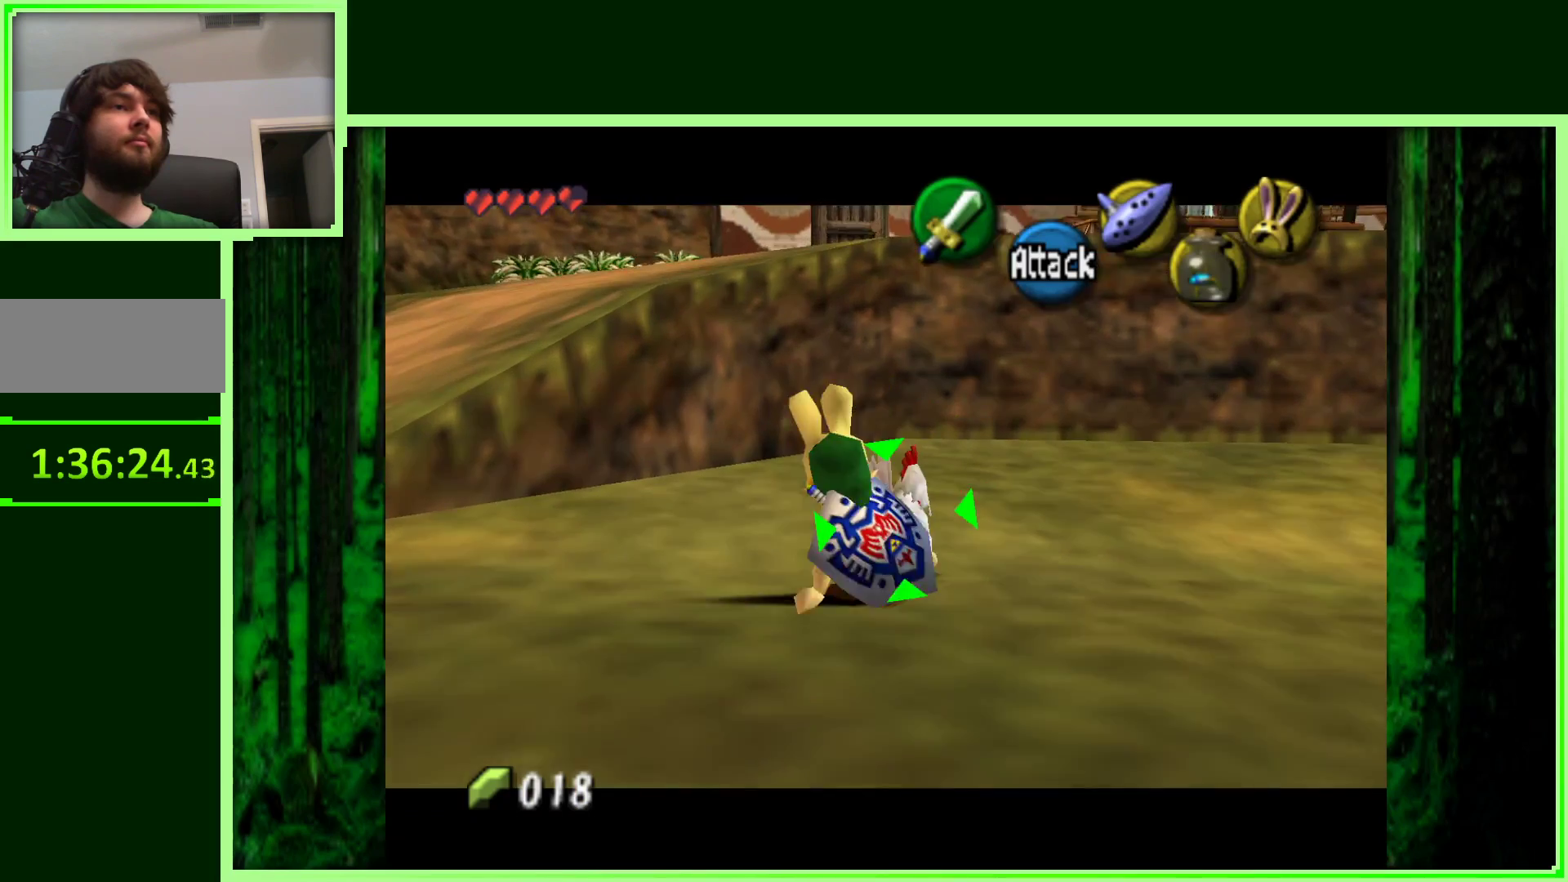
{"buttons": ["Z"], "left_stick": "center", "events": [[267, "A", "down"], [400, "A", "up"]]}
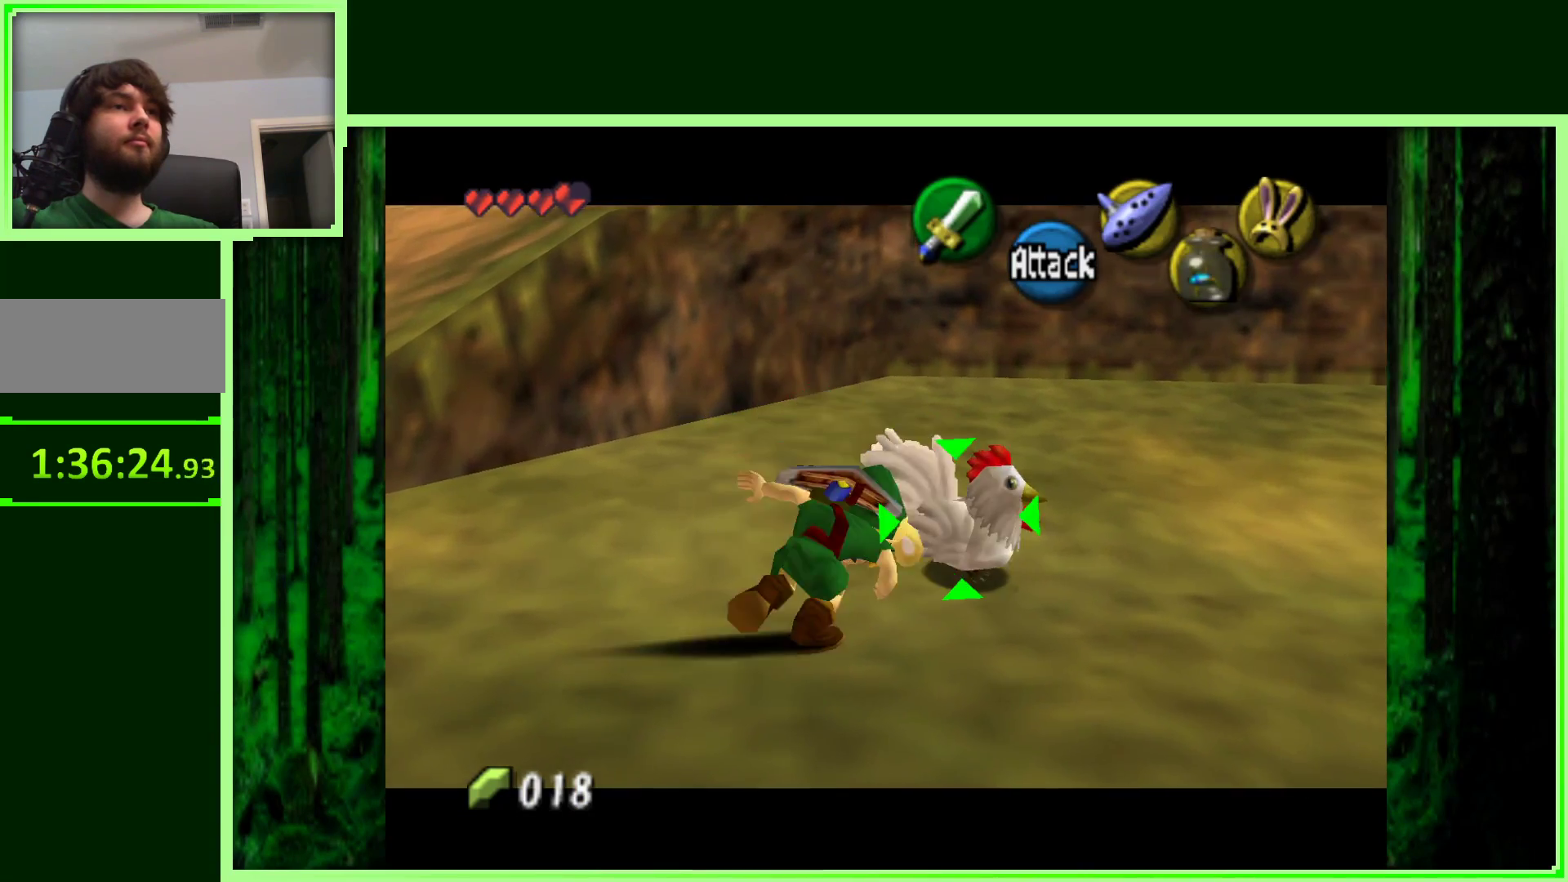
{"buttons": ["A", "Z"], "left_stick": "right", "events": [[400, "left_stick", "right"], [467, "A", "down"]]}
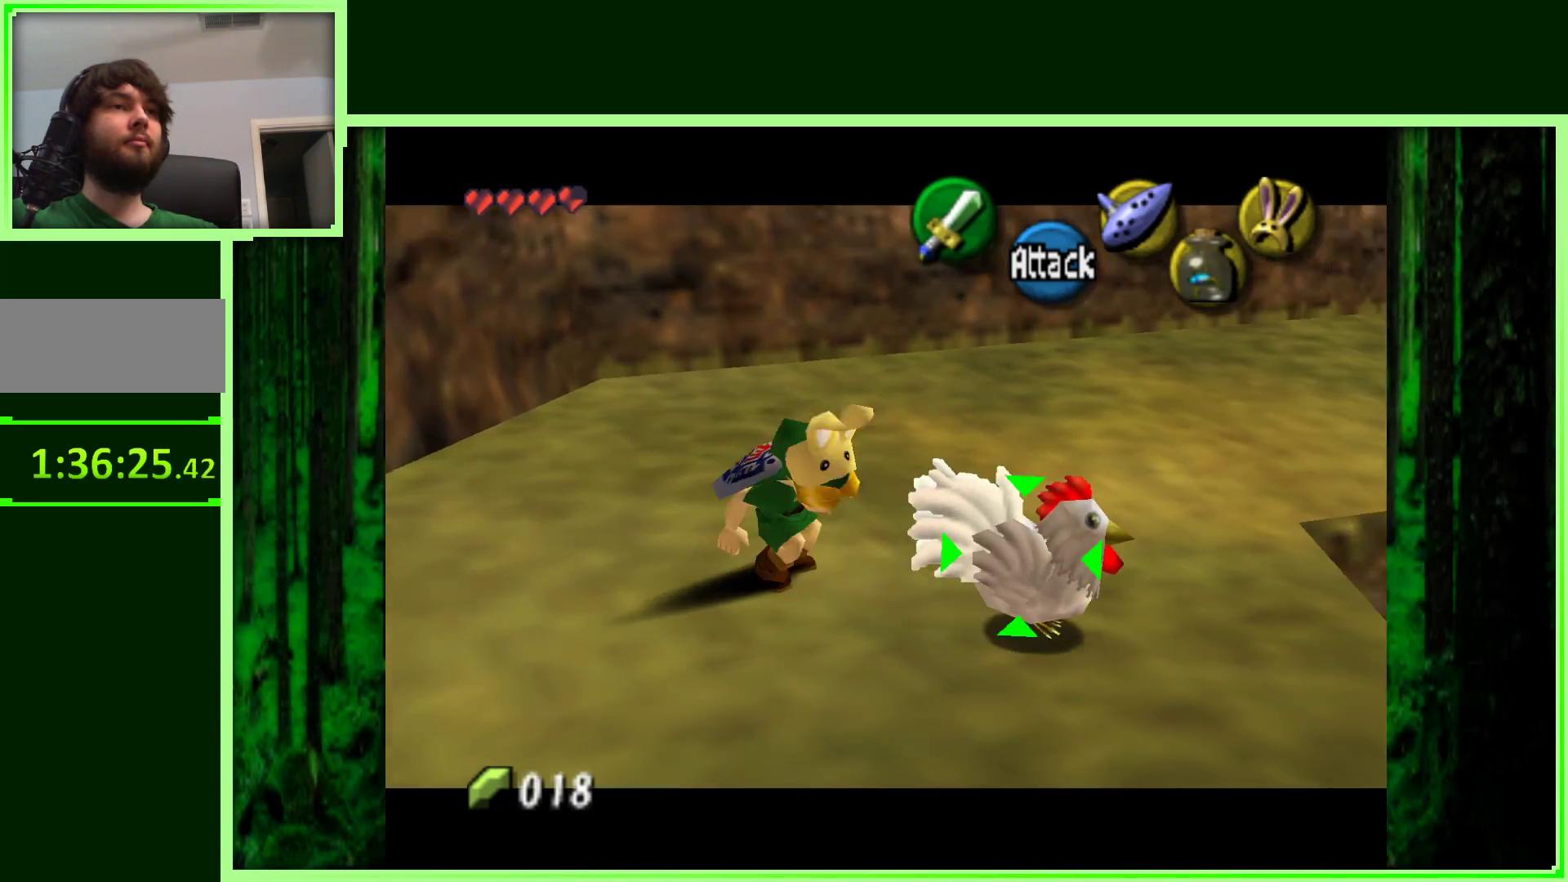
{"buttons": ["A", "Z"], "left_stick": "center", "events": [[133, "A", "up"], [250, "left_stick", "center"], [383, "A", "down"]]}
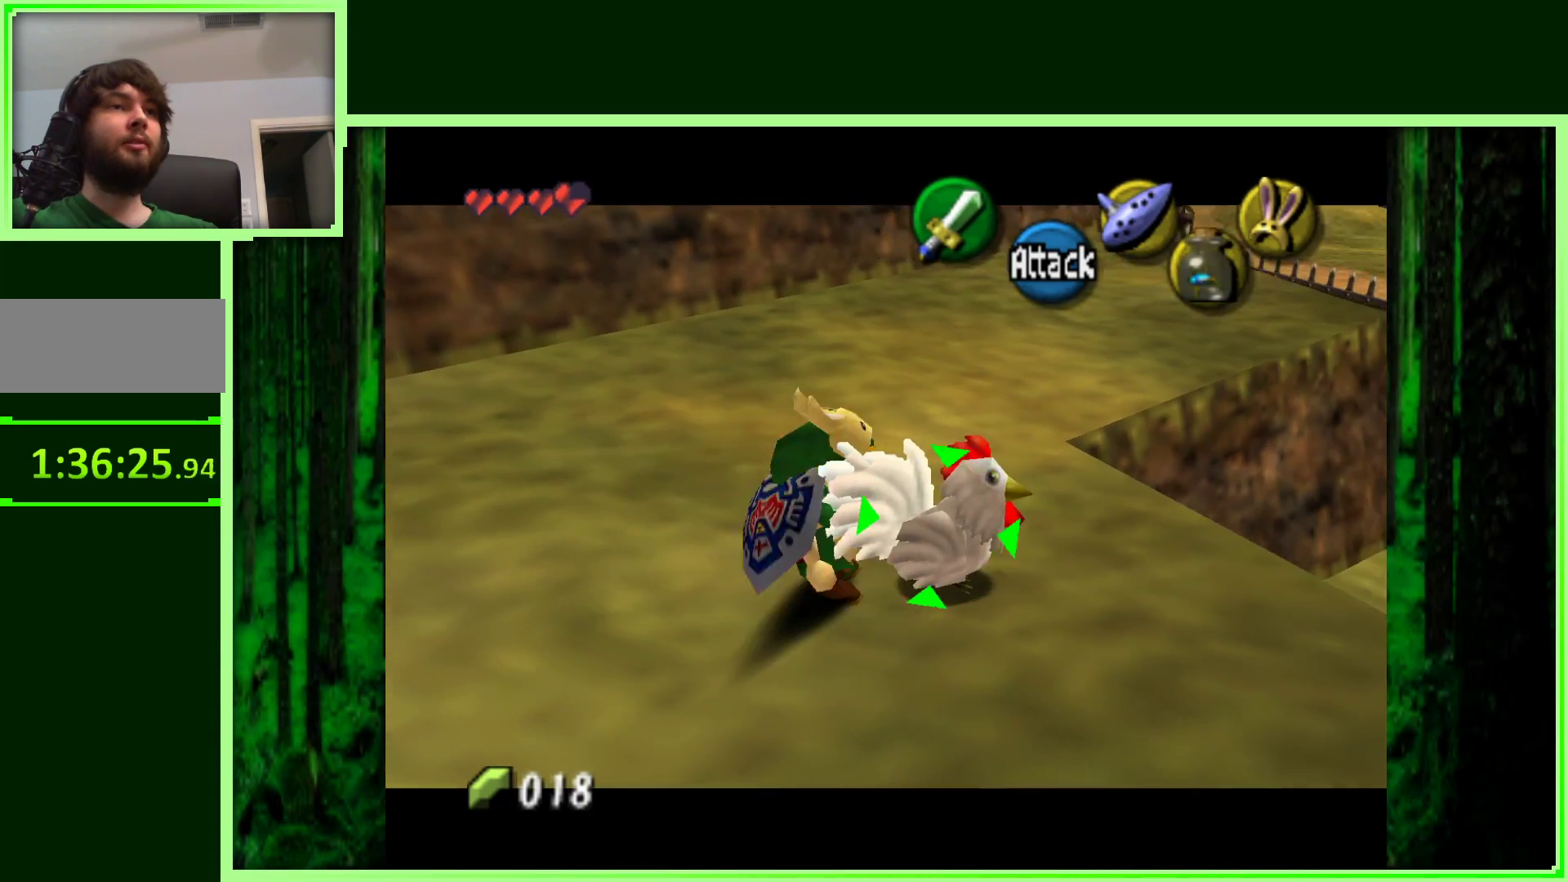
{"buttons": ["Z"], "left_stick": "center", "events": [[50, "A", "up"], [150, "A", "down"], [250, "A", "up"]]}
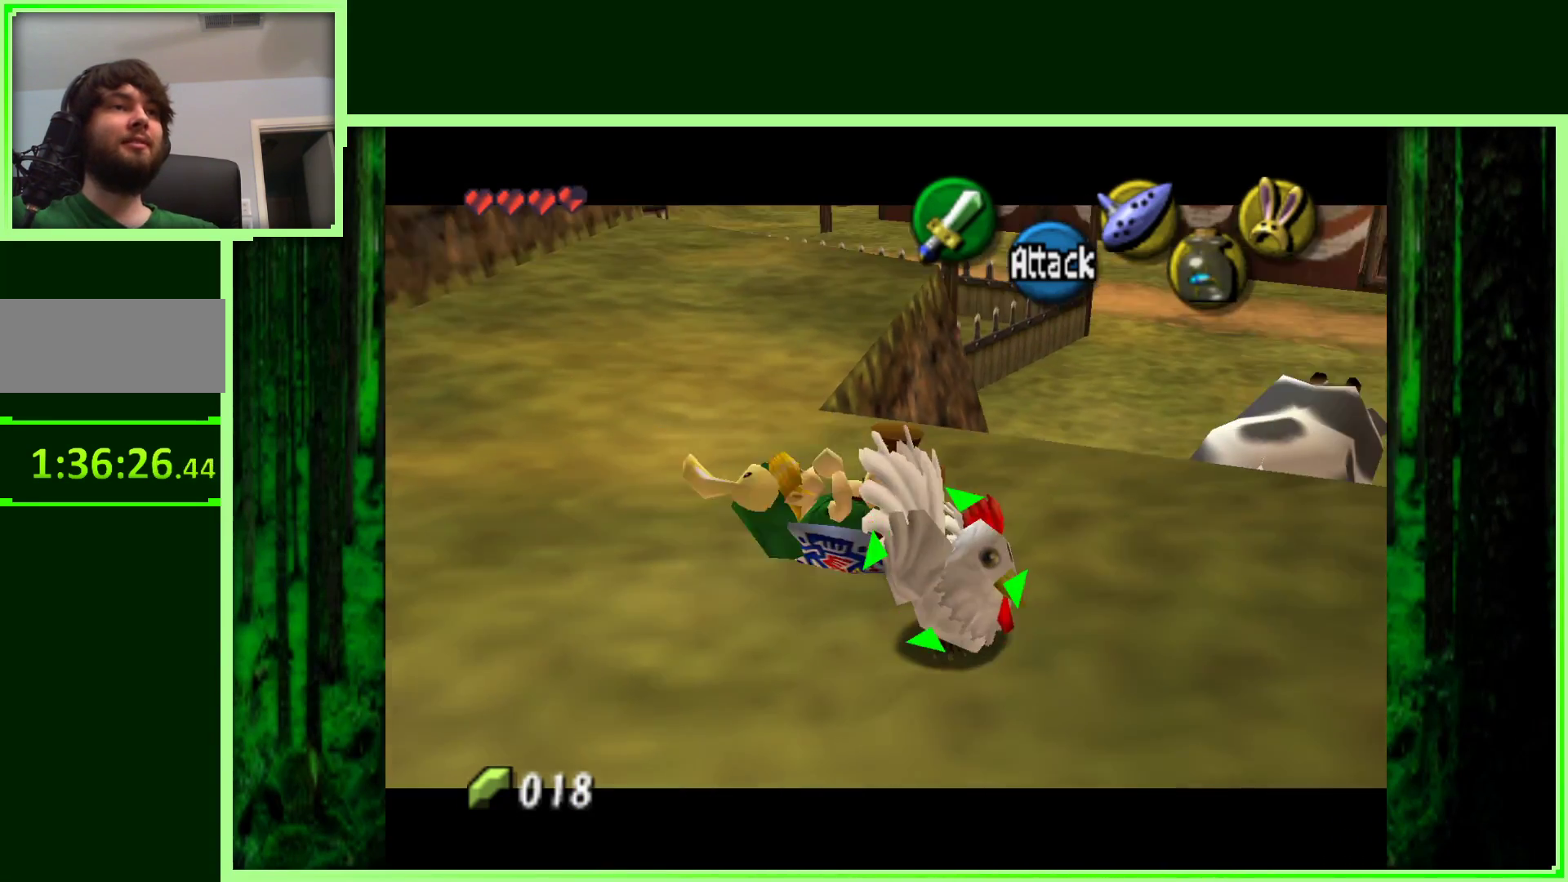
{"buttons": ["Z"], "left_stick": "down-right", "events": [[100, "left_stick", "down"], [383, "left_stick", "down-right"]]}
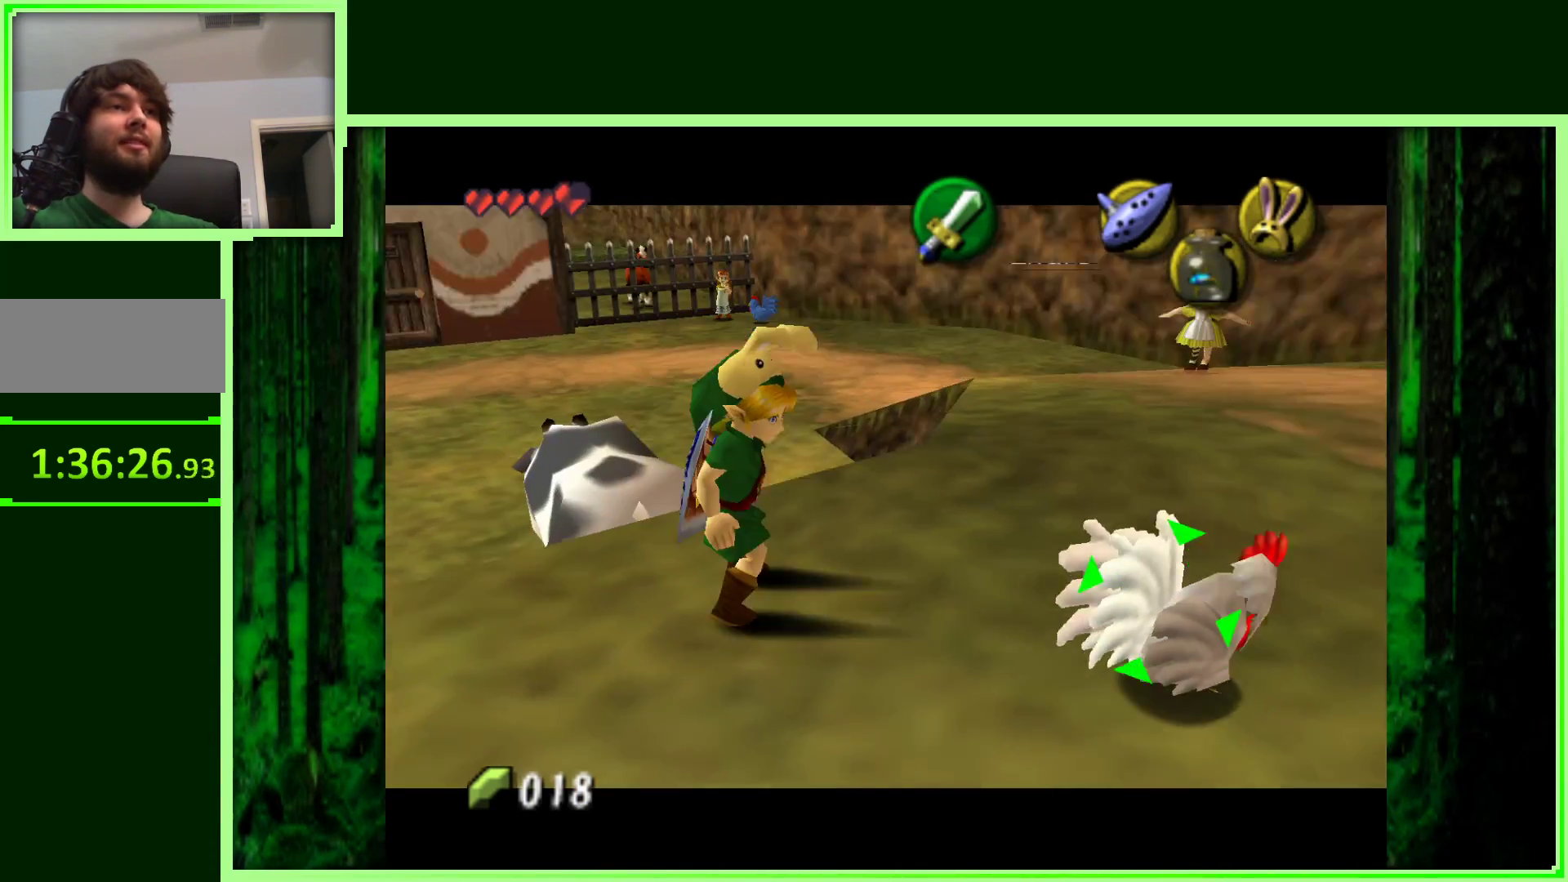
{"buttons": ["A", "Z"], "left_stick": "center", "events": [[83, "left_stick", "right"], [183, "left_stick", "up-right"], [417, "A", "down"], [433, "left_stick", "center"]]}
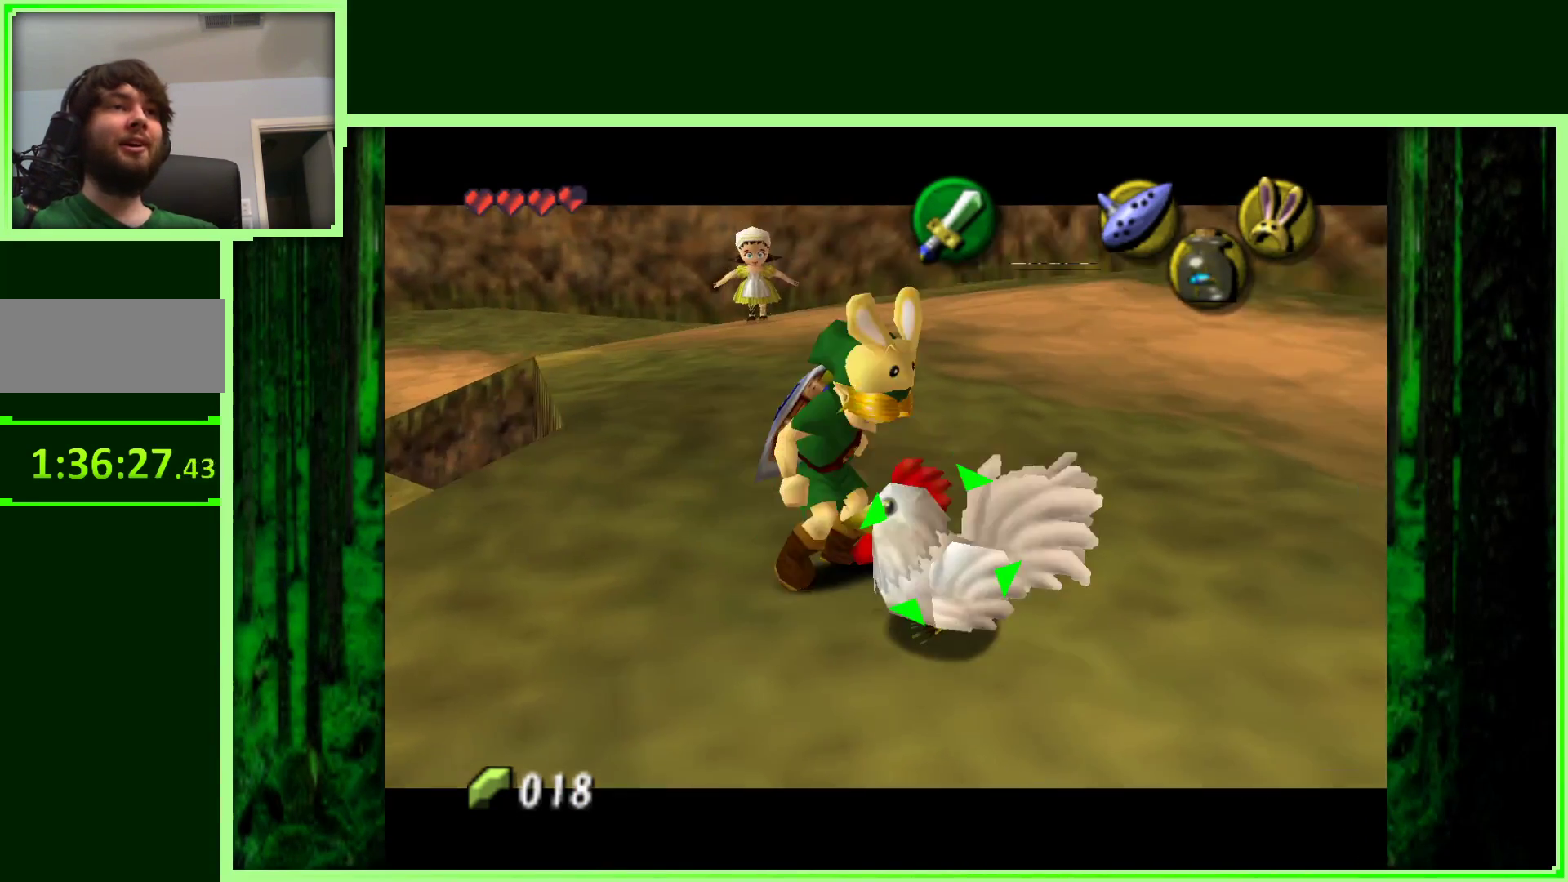
{"buttons": ["Z"], "left_stick": "down", "events": [[50, "A", "up"], [333, "left_stick", "down"]]}
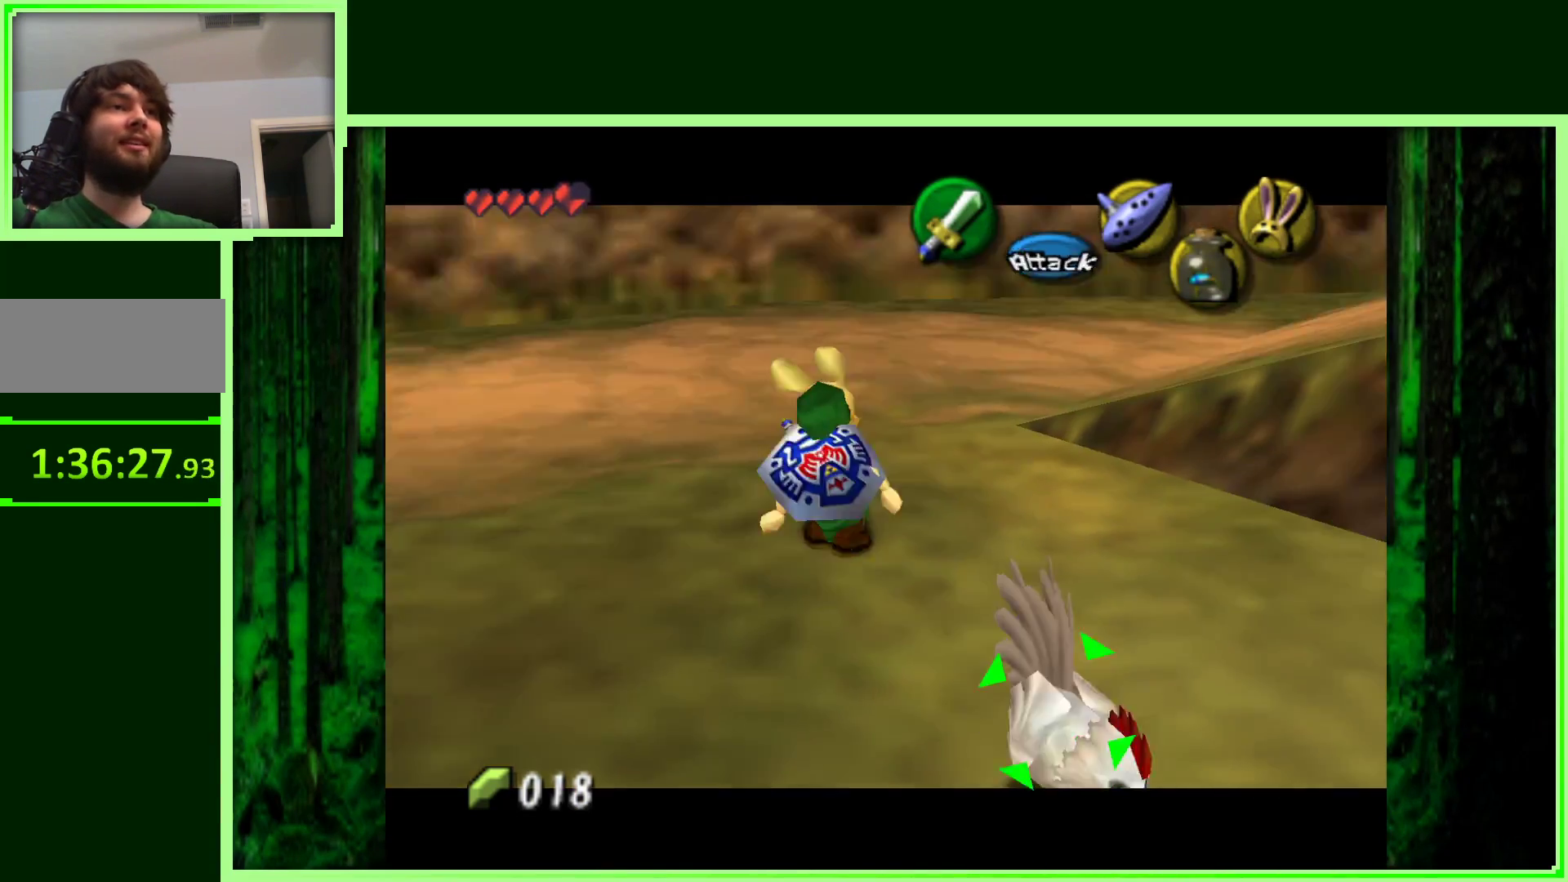
{"buttons": ["A", "Z"], "left_stick": "center", "events": [[150, "left_stick", "down-right"], [350, "left_stick", "right"], [467, "left_stick", "center"], [500, "A", "down"]]}